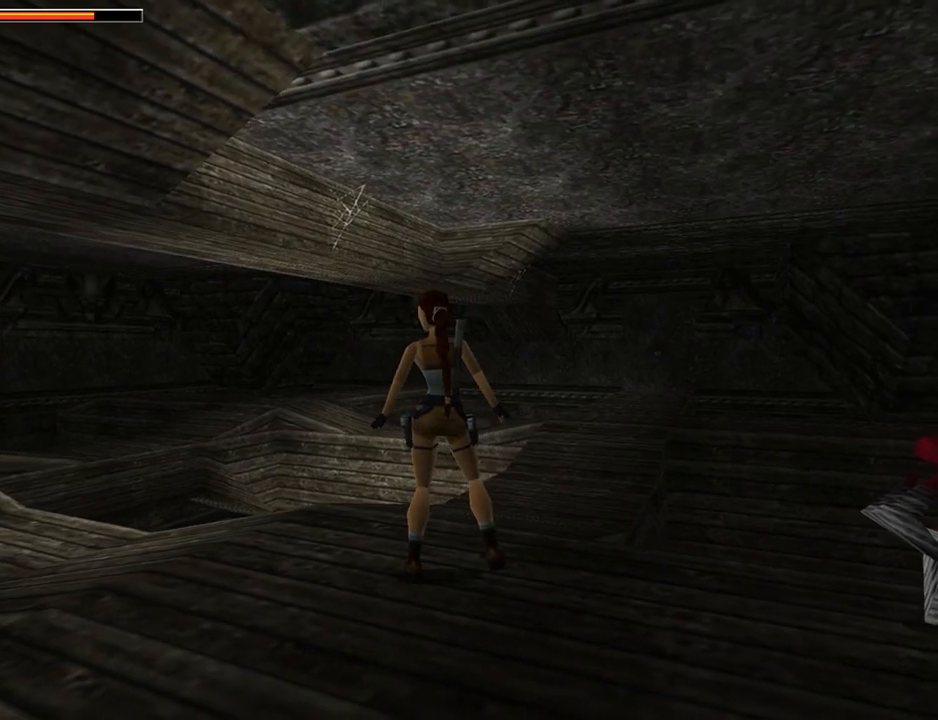
Gameplay with a controller (PlayStation layout); each line is a JSON object with the inputs held at the frame after it. "events" lists button and stick changes between this image and that frame as [ms after this image, input, new state], when the widget could be followed in between. Not read: L2 R2 right_stick.
{"buttons": ["DPAD_UP"], "left_stick": "center", "events": [[367, "DPAD_UP", "down"], [500, "DPAD_LEFT", "up"]]}
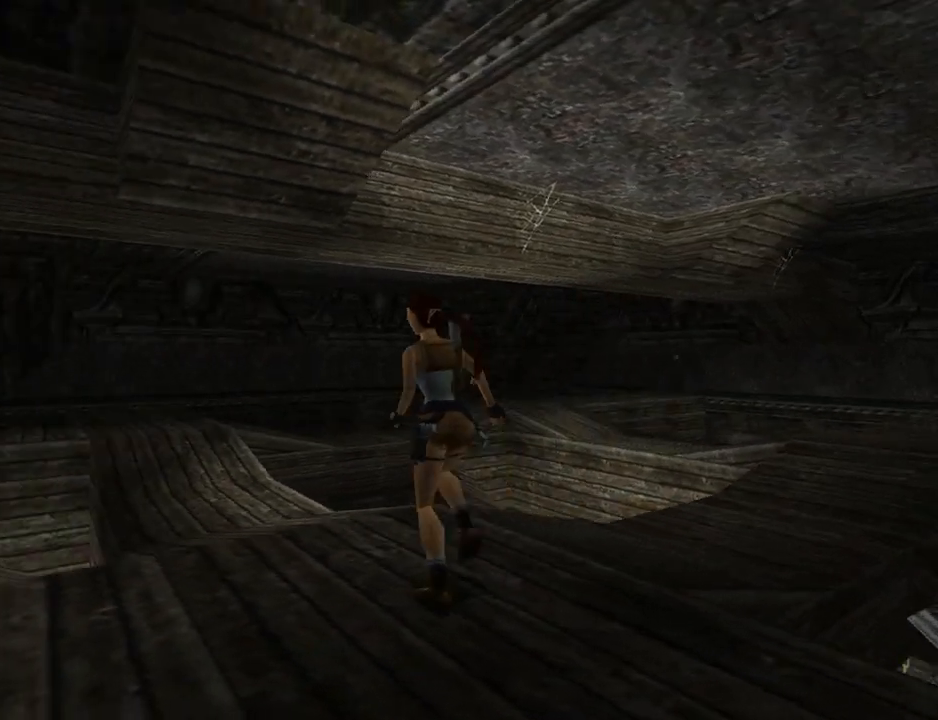
{"buttons": ["DPAD_UP", "DPAD_RIGHT"], "left_stick": "center", "events": [[400, "DPAD_RIGHT", "down"]]}
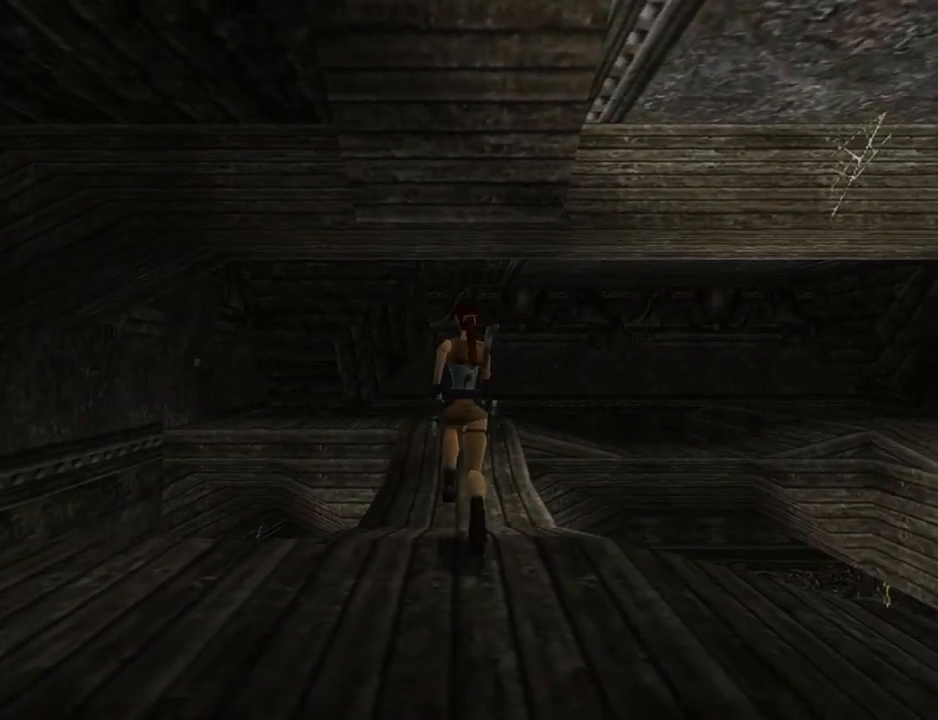
{"buttons": ["DPAD_UP"], "left_stick": "center", "events": [[200, "DPAD_RIGHT", "up"]]}
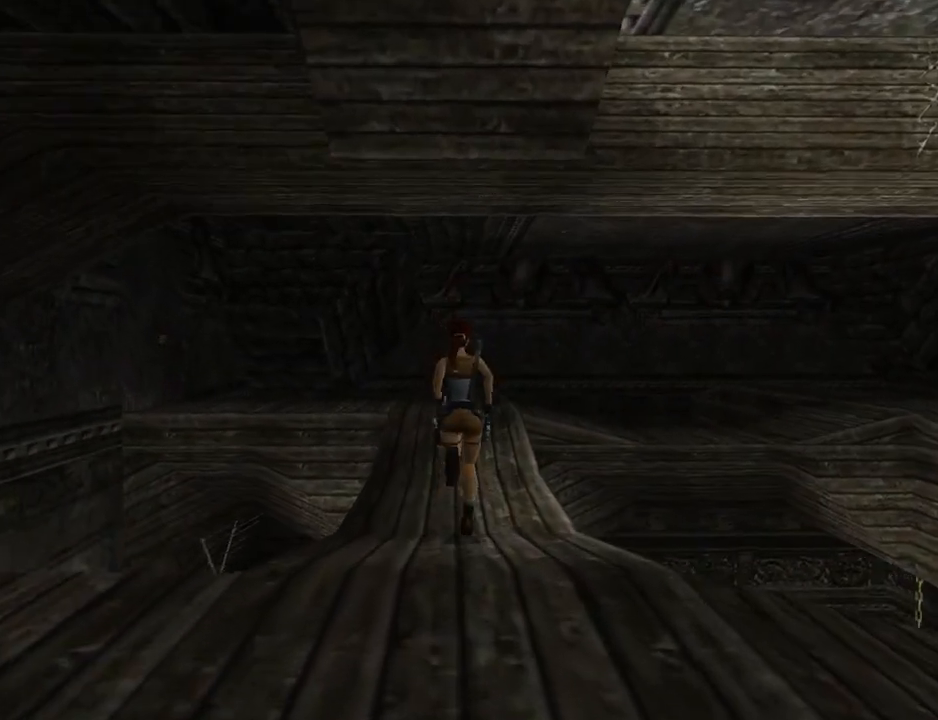
{"buttons": ["DPAD_UP"], "left_stick": "center", "events": []}
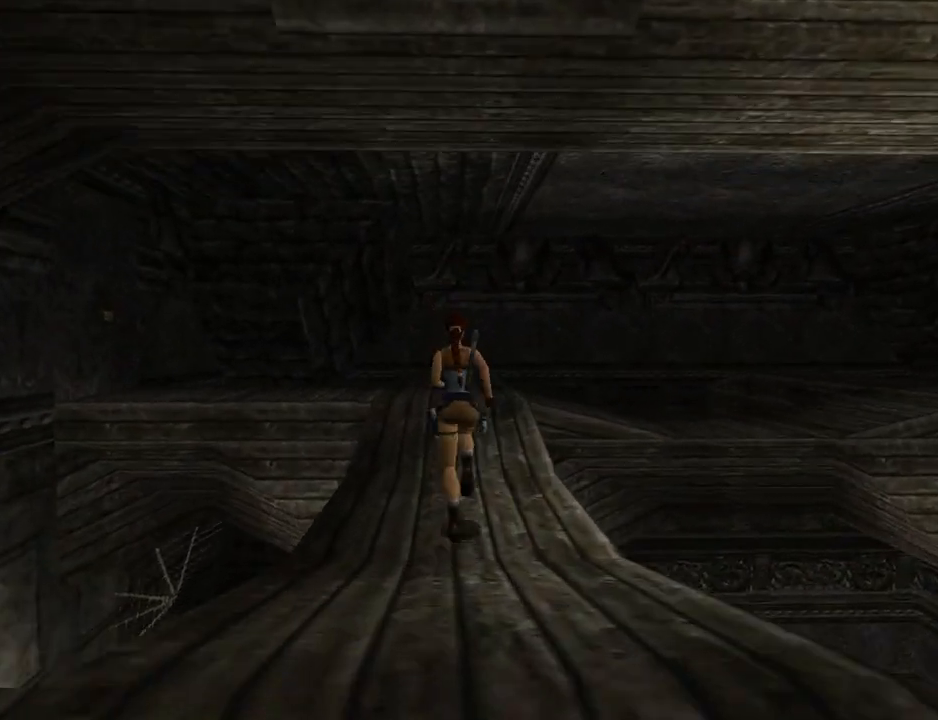
{"buttons": ["DPAD_LEFT"], "left_stick": "center", "events": [[67, "DPAD_LEFT", "down"], [67, "DPAD_UP", "up"]]}
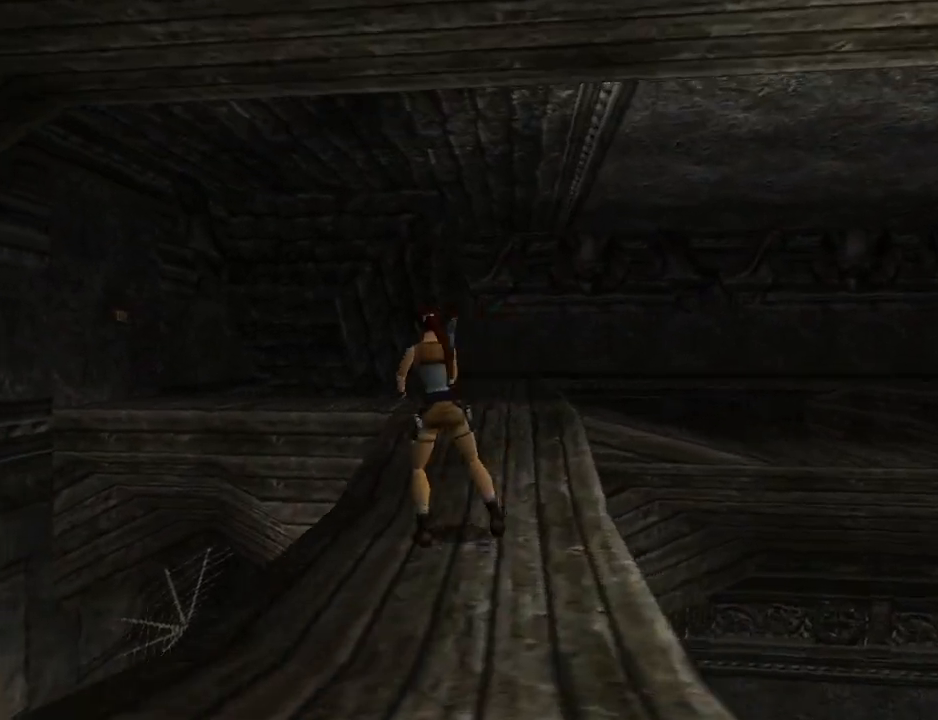
{"buttons": ["L1", "DPAD_LEFT"], "left_stick": "center", "events": [[467, "L1", "down"]]}
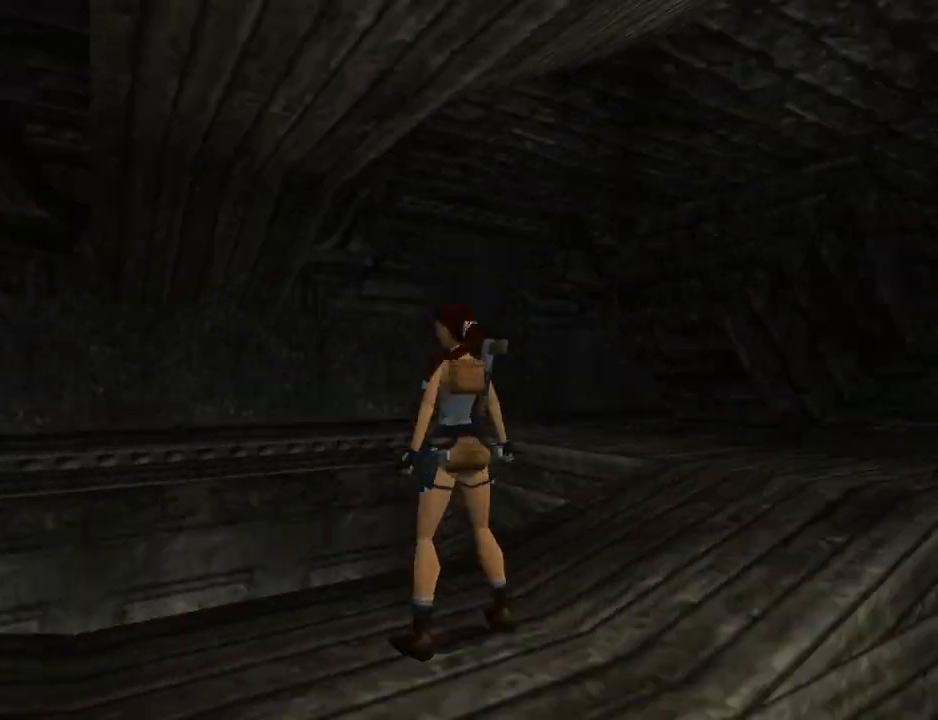
{"buttons": ["L1"], "left_stick": "center", "events": [[33, "DPAD_LEFT", "up"]]}
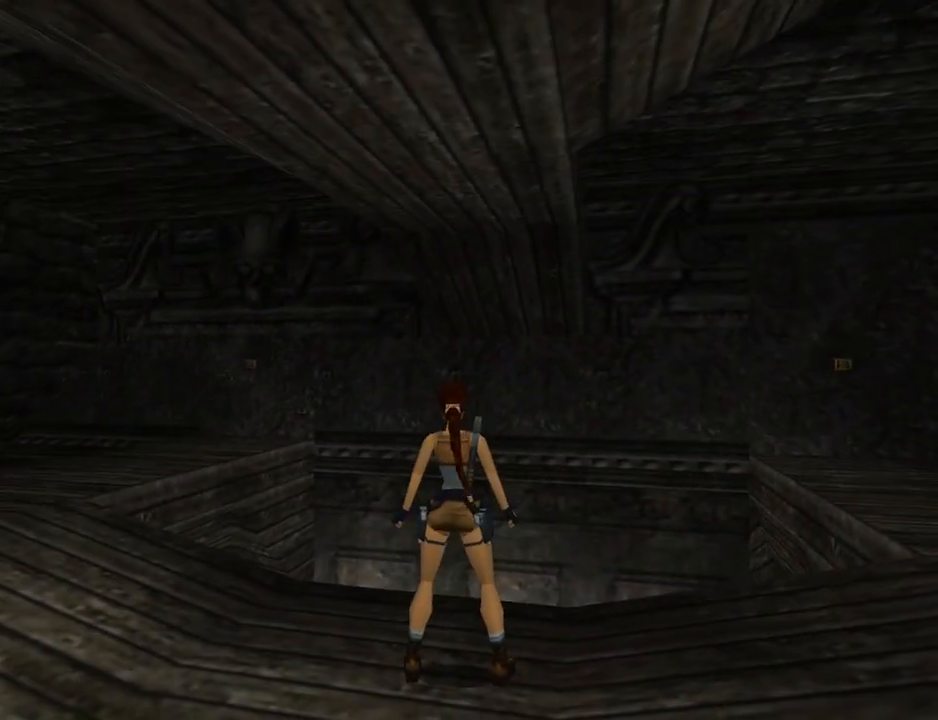
{"buttons": ["L1"], "left_stick": "center", "events": []}
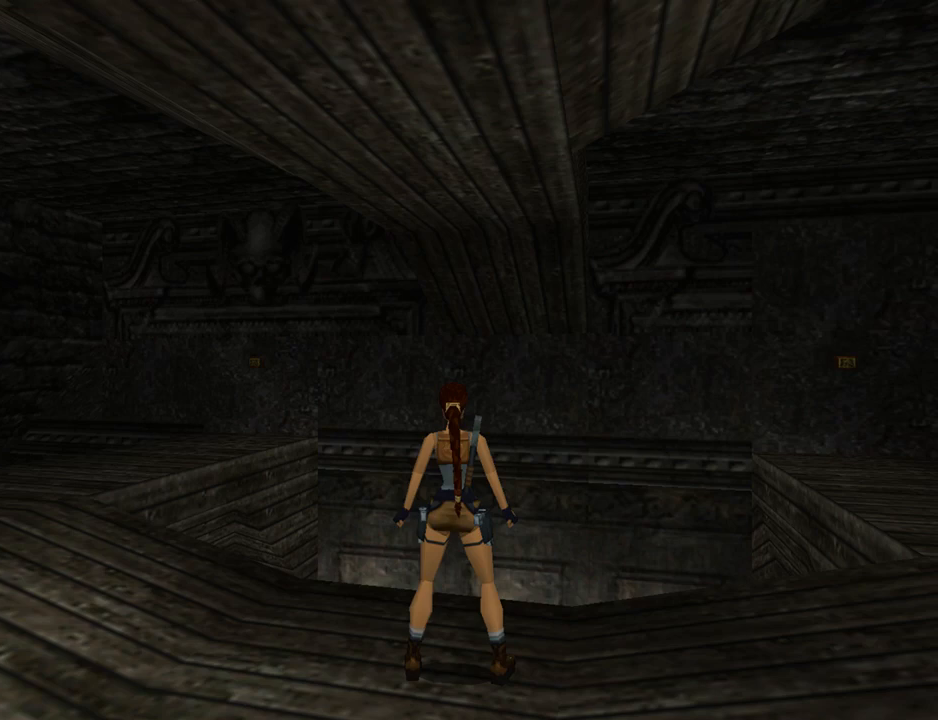
{"buttons": ["L1"], "left_stick": "center", "events": [[33, "DPAD_RIGHT", "down"], [200, "DPAD_RIGHT", "up"]]}
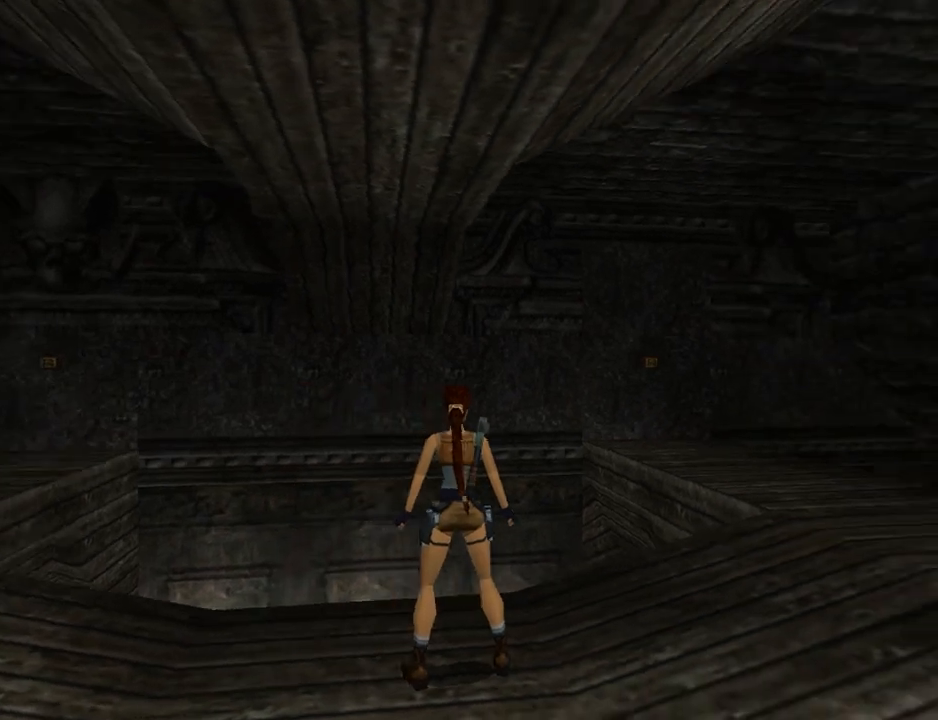
{"buttons": ["L1", "DPAD_LEFT"], "left_stick": "center", "events": [[500, "DPAD_LEFT", "down"]]}
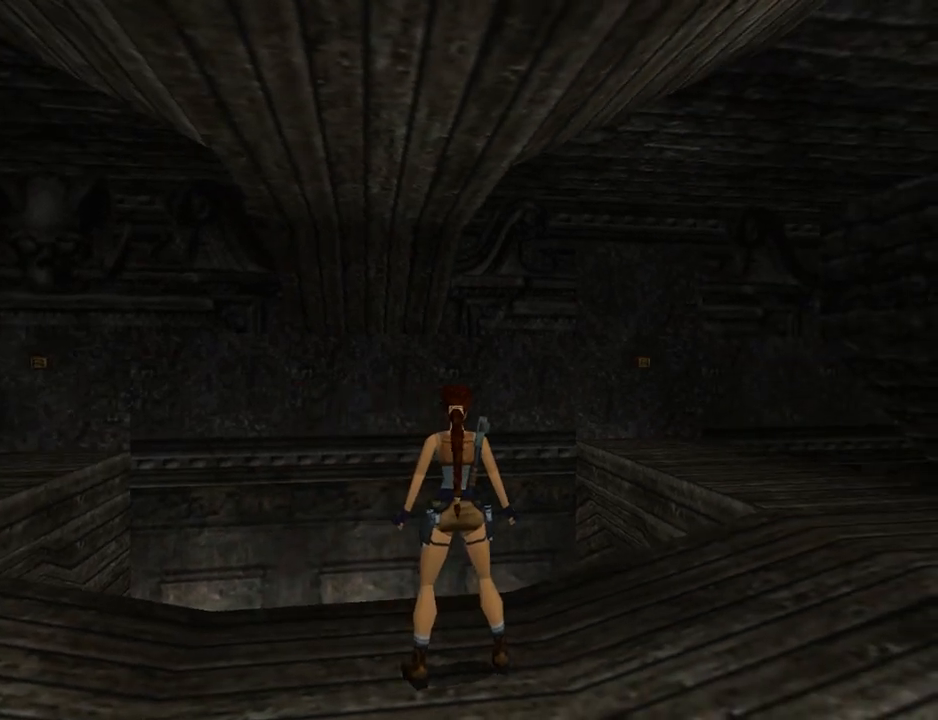
{"buttons": ["DPAD_RIGHT"], "left_stick": "center", "events": [[200, "DPAD_LEFT", "up"], [400, "DPAD_RIGHT", "down"], [467, "L1", "up"]]}
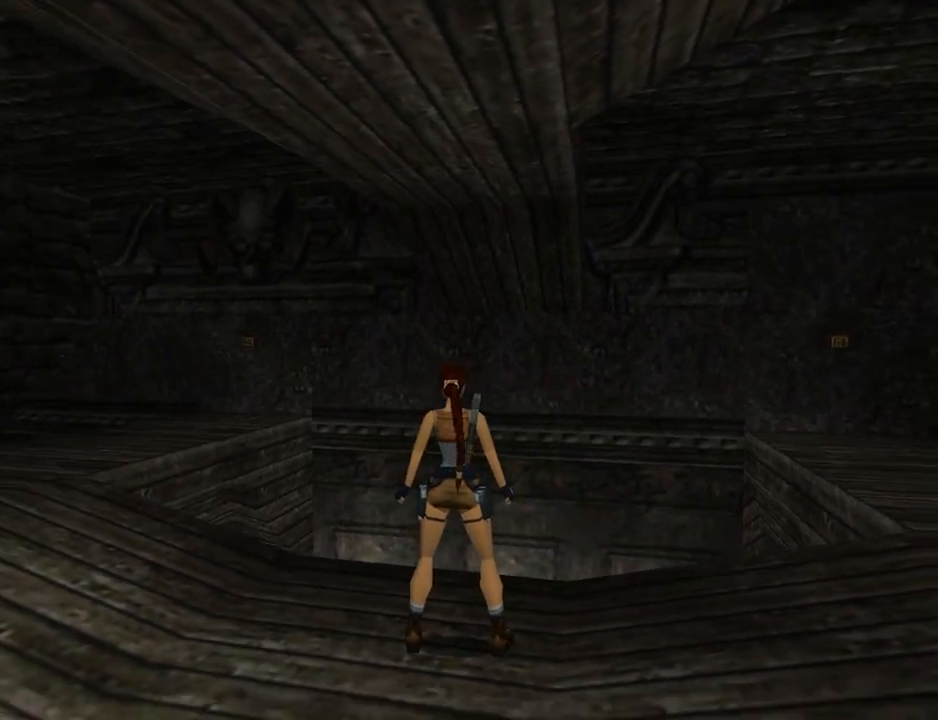
{"buttons": ["DPAD_RIGHT"], "left_stick": "center", "events": []}
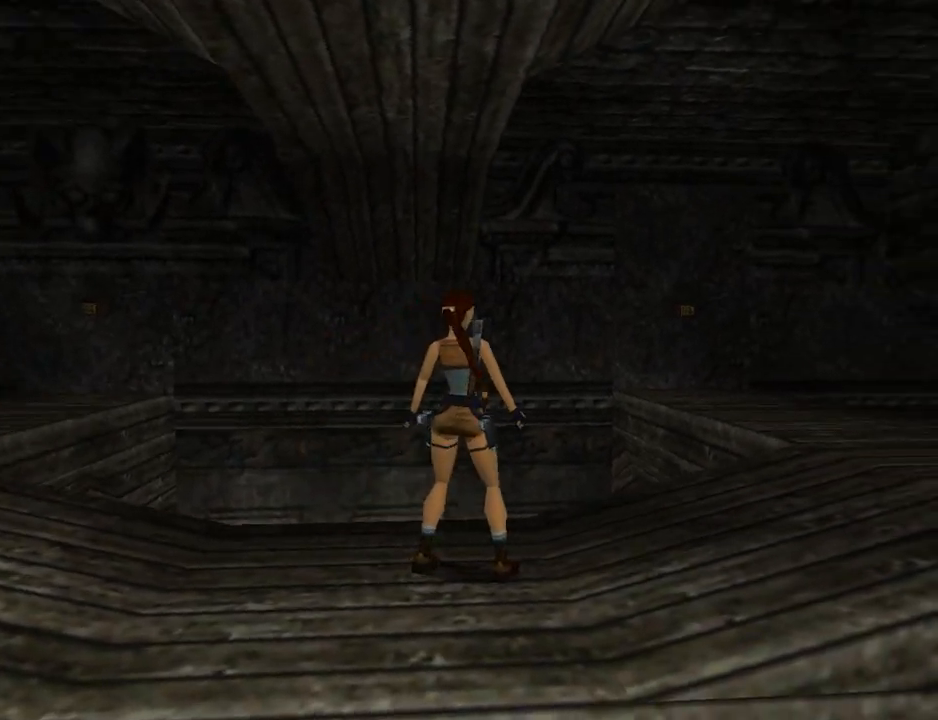
{"buttons": ["DPAD_RIGHT"], "left_stick": "center", "events": []}
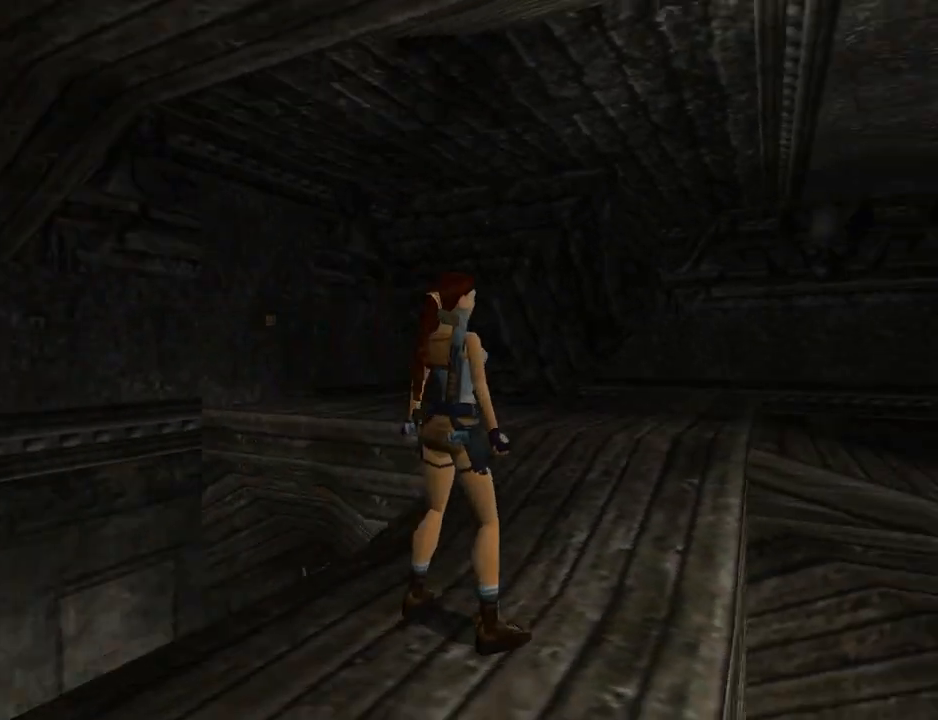
{"buttons": ["L1"], "left_stick": "center", "events": [[133, "L1", "down"], [200, "DPAD_RIGHT", "up"]]}
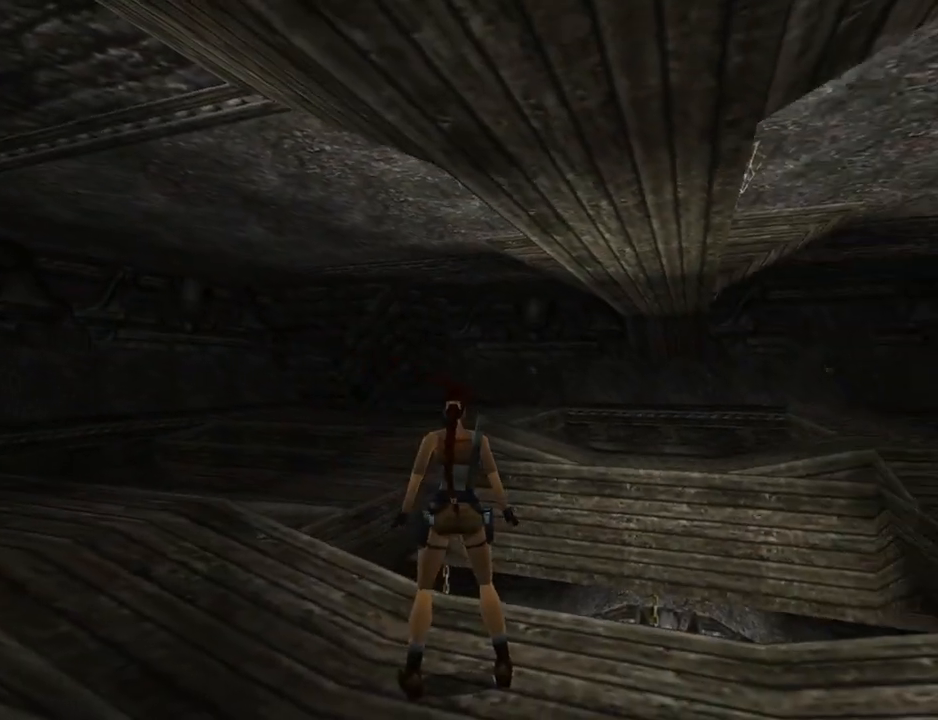
{"buttons": ["L1"], "left_stick": "center", "events": []}
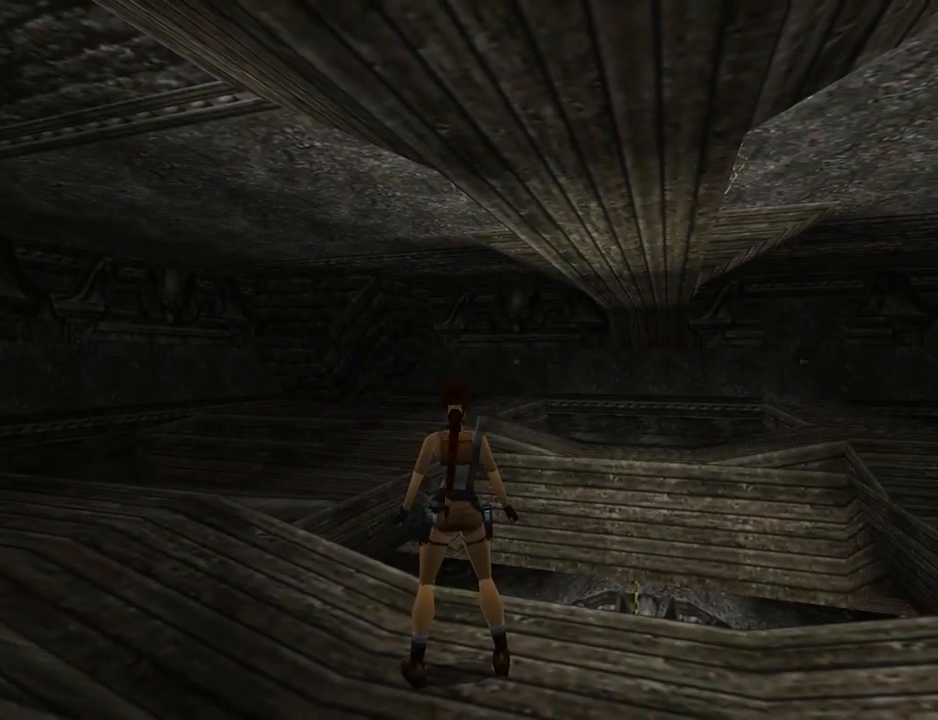
{"buttons": ["DPAD_UP", "DPAD_LEFT"], "left_stick": "center", "events": [[100, "L1", "up"], [133, "DPAD_LEFT", "down"], [467, "DPAD_UP", "down"]]}
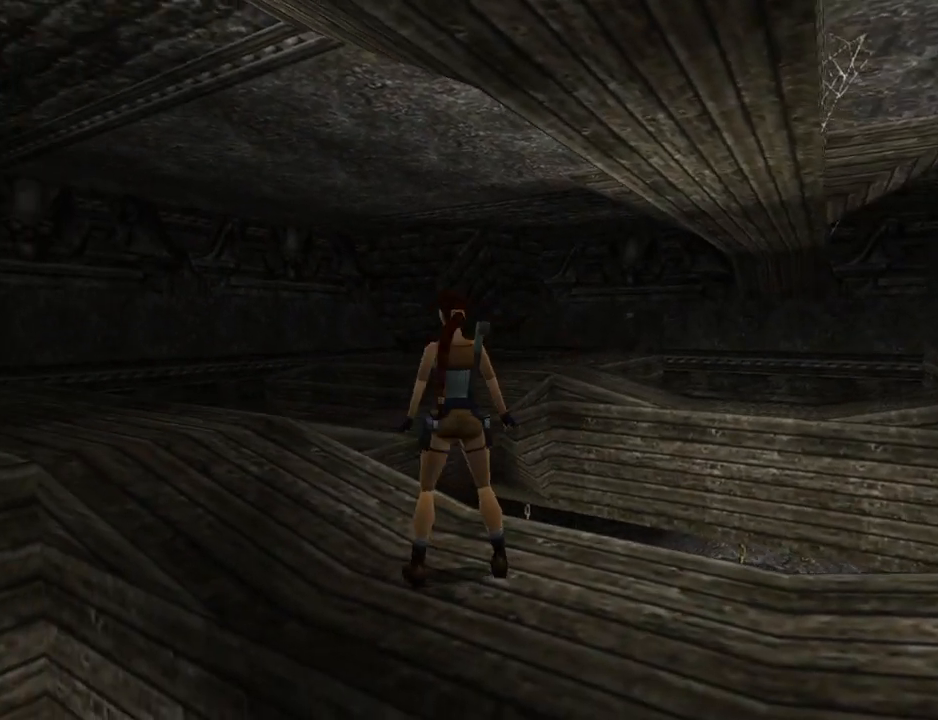
{"buttons": ["DPAD_UP"], "left_stick": "center", "events": [[367, "DPAD_LEFT", "up"]]}
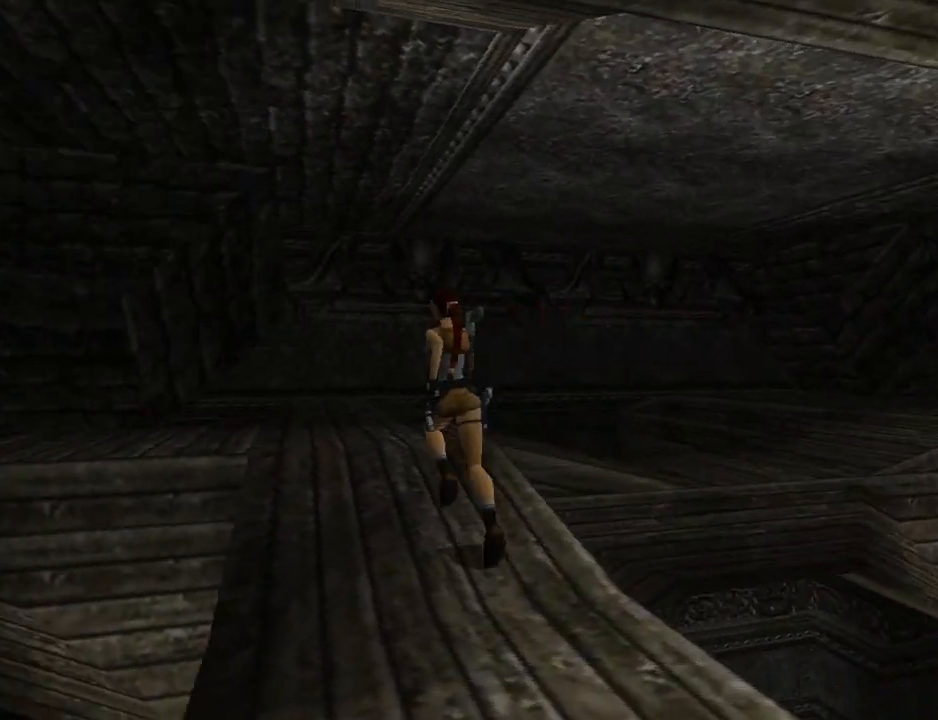
{"buttons": ["DPAD_UP", "DPAD_LEFT"], "left_stick": "center", "events": [[100, "DPAD_LEFT", "down"]]}
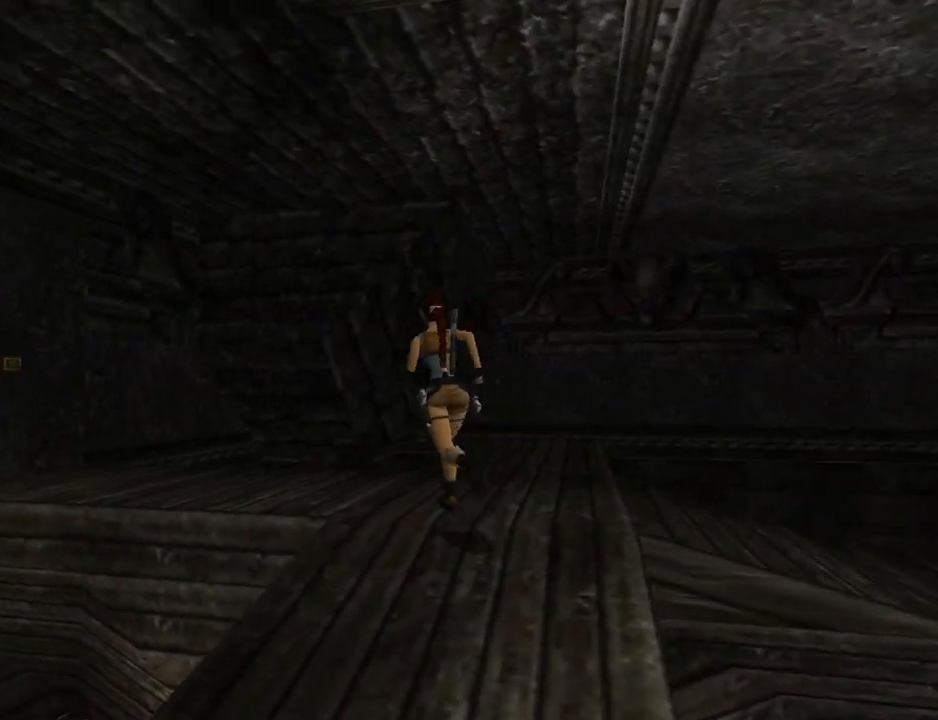
{"buttons": ["DPAD_UP"], "left_stick": "center", "events": [[333, "DPAD_LEFT", "up"]]}
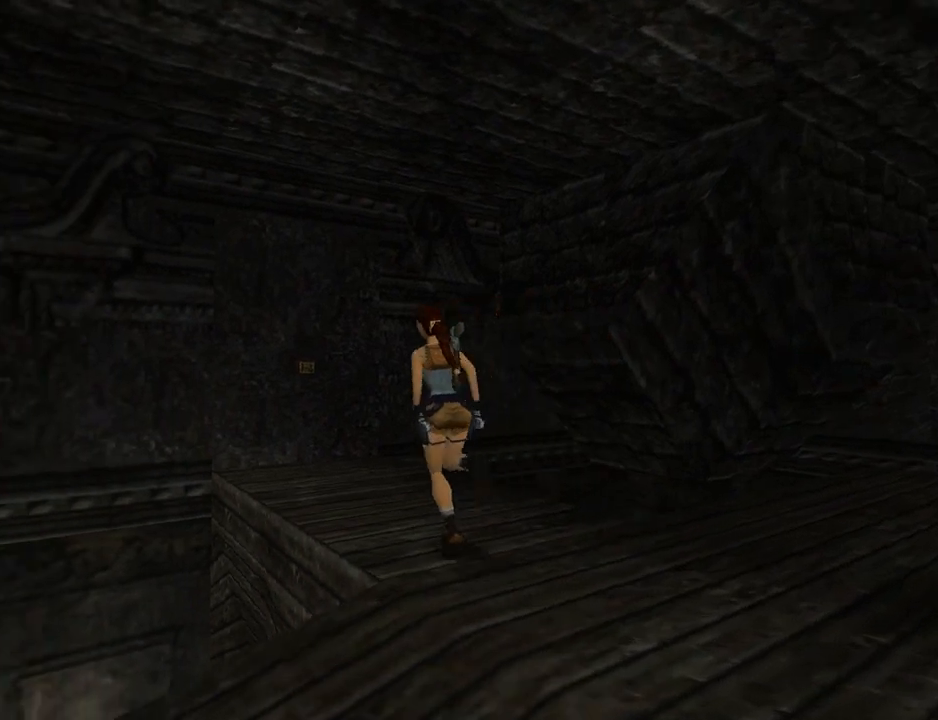
{"buttons": ["DPAD_UP", "DPAD_LEFT"], "left_stick": "center", "events": [[367, "DPAD_LEFT", "down"]]}
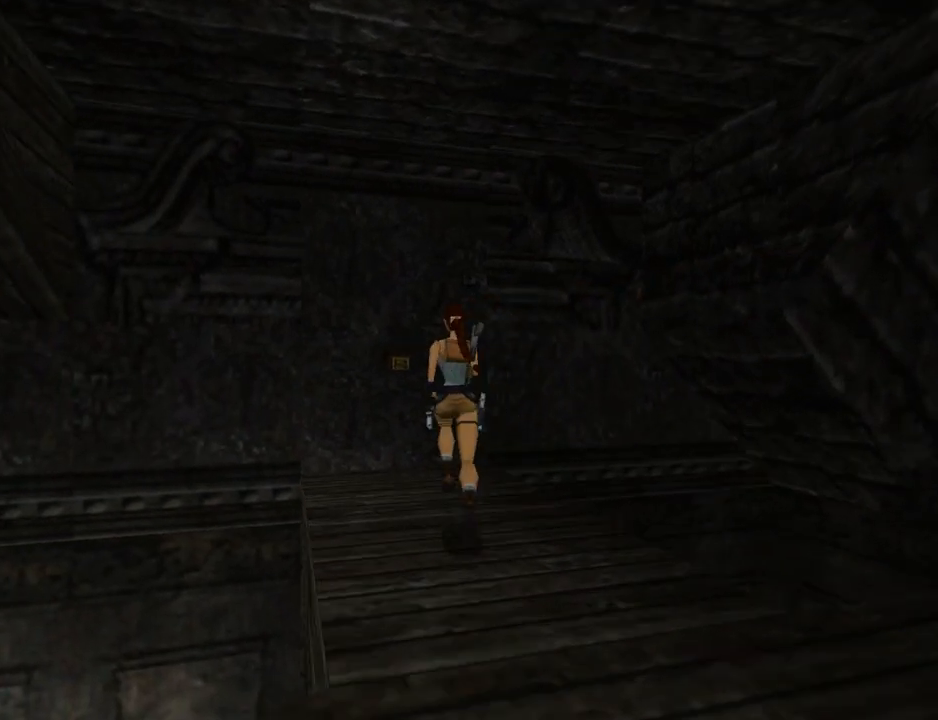
{"buttons": ["DPAD_UP", "DPAD_RIGHT"], "left_stick": "center", "events": [[267, "DPAD_LEFT", "up"], [400, "DPAD_RIGHT", "down"]]}
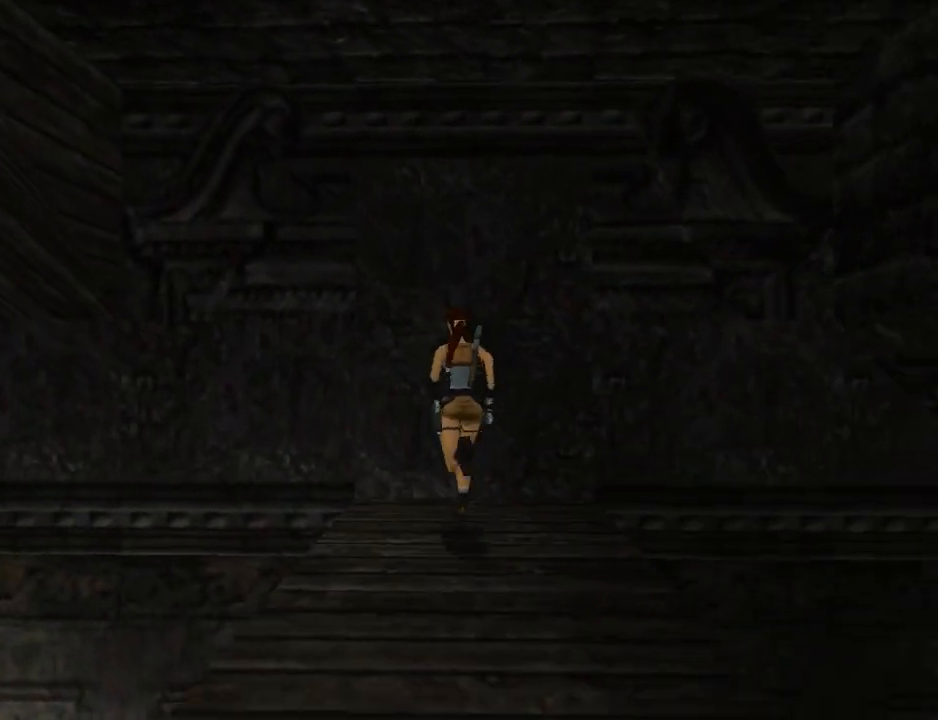
{"buttons": ["CROSS"], "left_stick": "center", "events": [[133, "DPAD_UP", "up"], [233, "DPAD_RIGHT", "up"], [333, "CROSS", "down"]]}
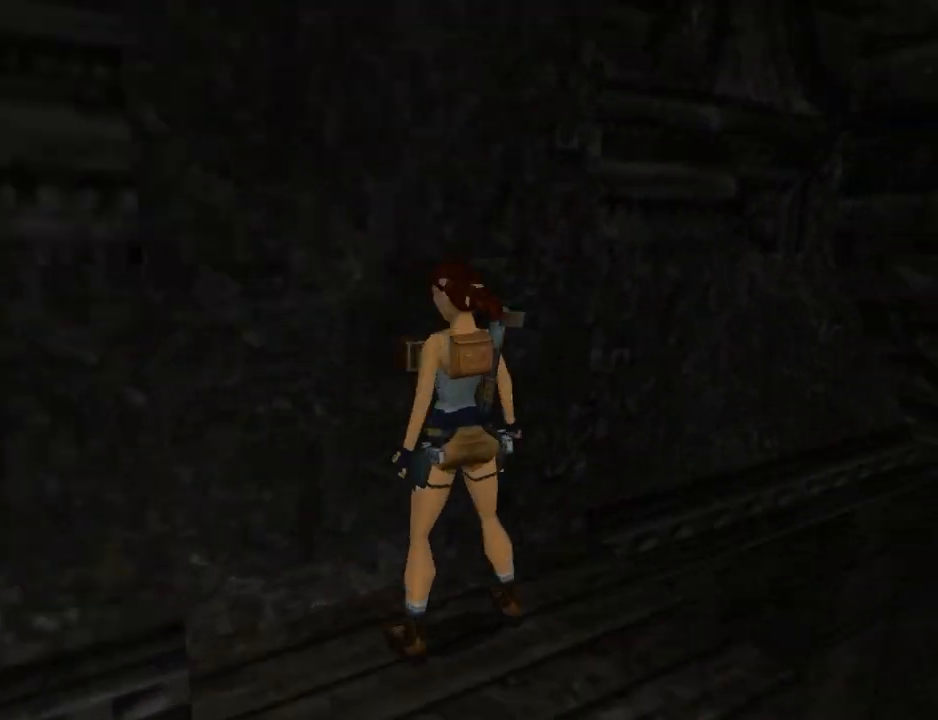
{"buttons": [], "left_stick": "center", "events": [[267, "CROSS", "up"]]}
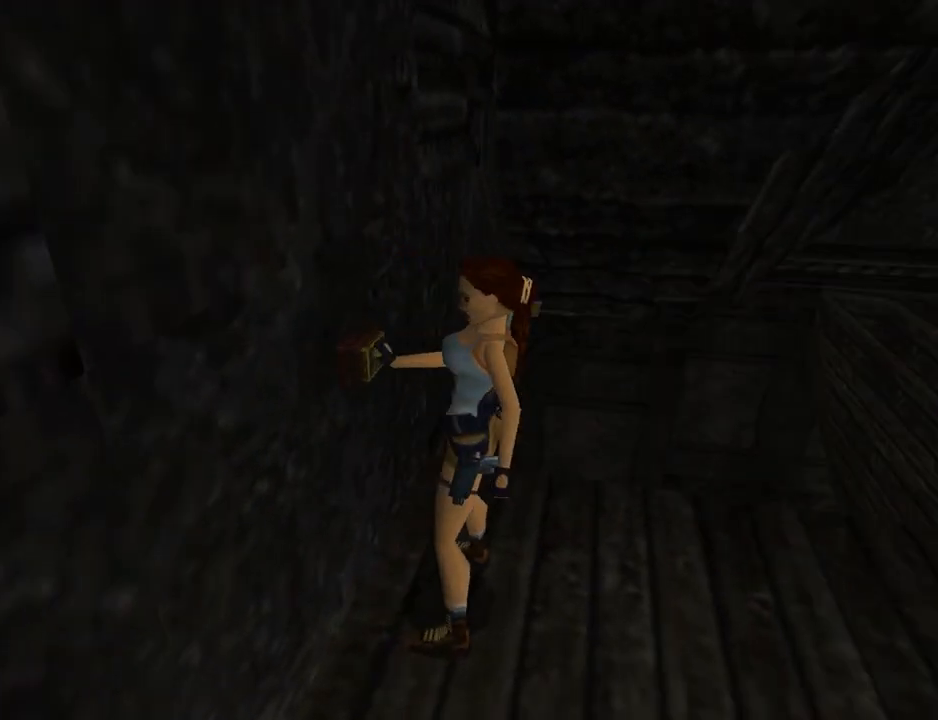
{"buttons": ["SQUARE", "DPAD_DOWN"], "left_stick": "center", "events": [[33, "DPAD_DOWN", "down"], [33, "SQUARE", "down"]]}
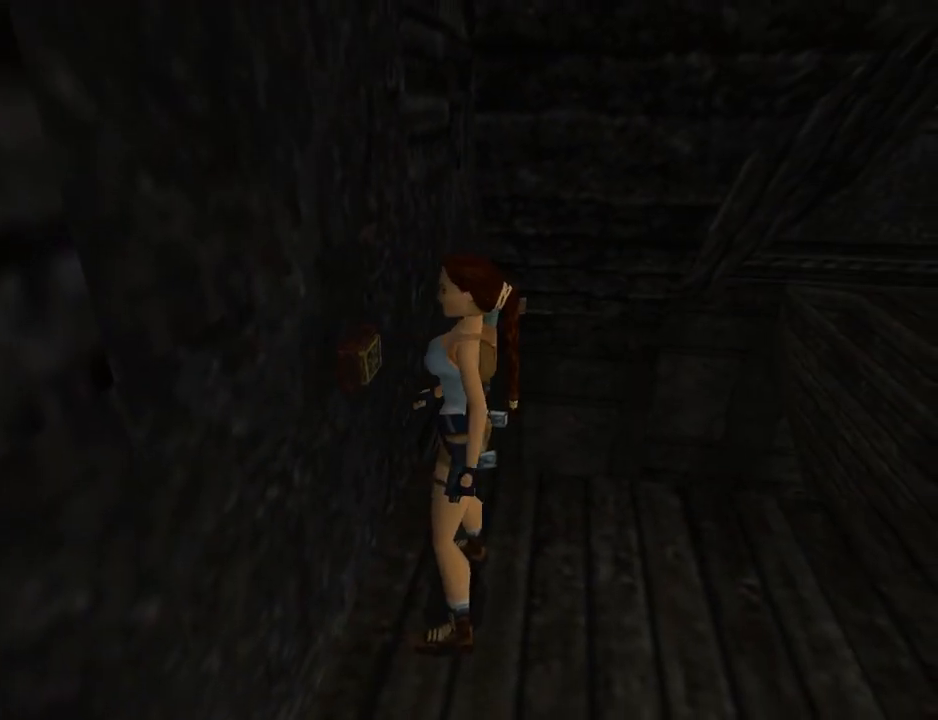
{"buttons": ["SQUARE", "DPAD_DOWN"], "left_stick": "center", "events": []}
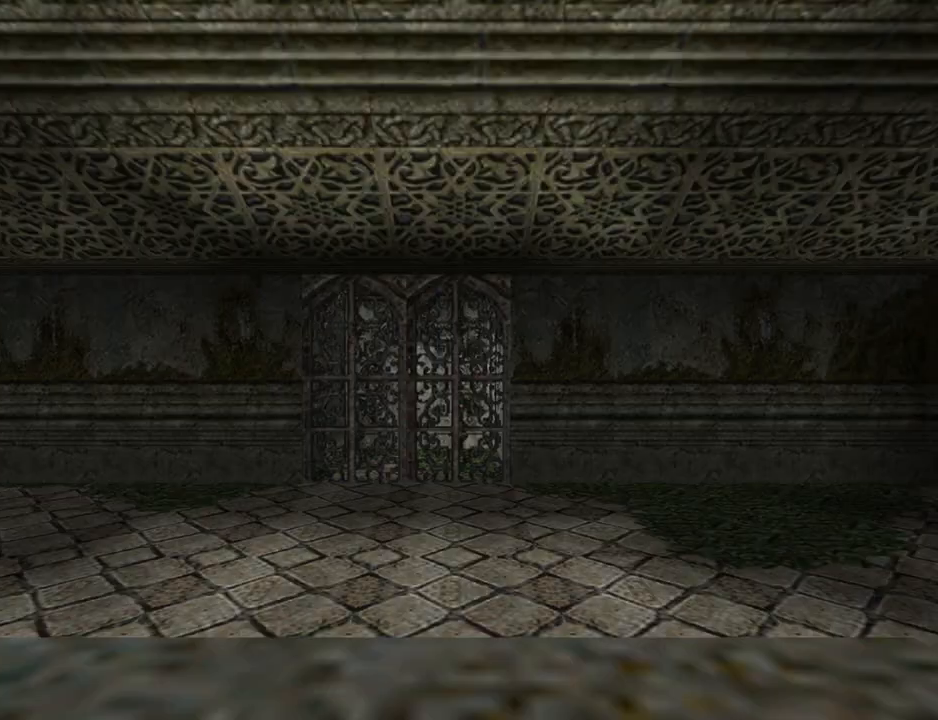
{"buttons": [], "left_stick": "center", "events": [[200, "CIRCLE", "down"], [200, "SQUARE", "up"], [267, "DPAD_DOWN", "up"], [267, "L1", "down"], [400, "CIRCLE", "up"], [433, "L1", "up"]]}
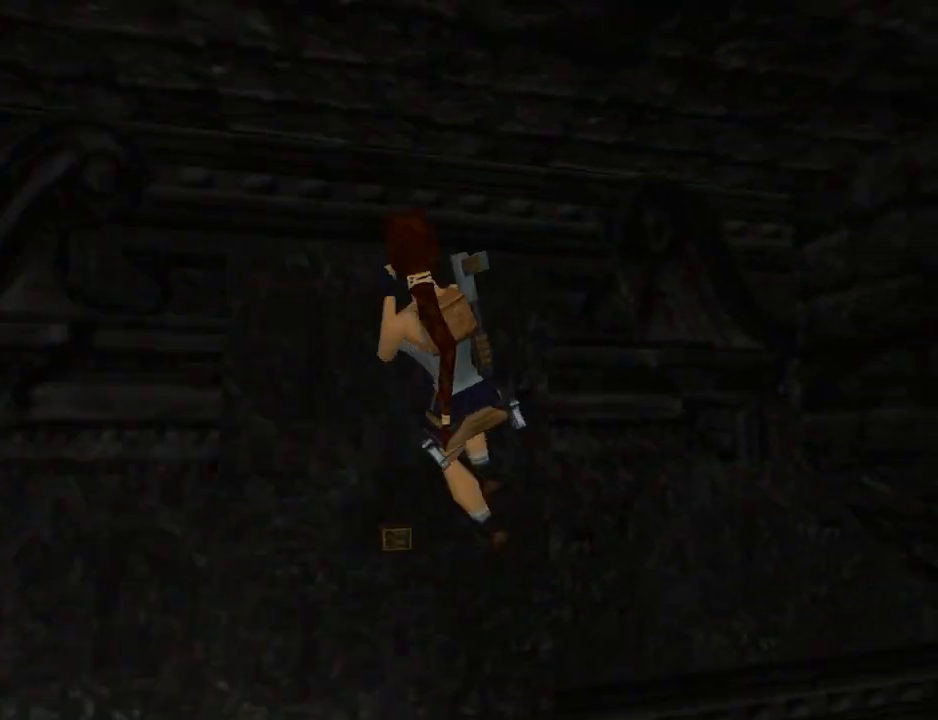
{"buttons": ["DPAD_UP", "DPAD_RIGHT"], "left_stick": "center", "events": [[167, "DPAD_UP", "down"], [267, "DPAD_RIGHT", "down"]]}
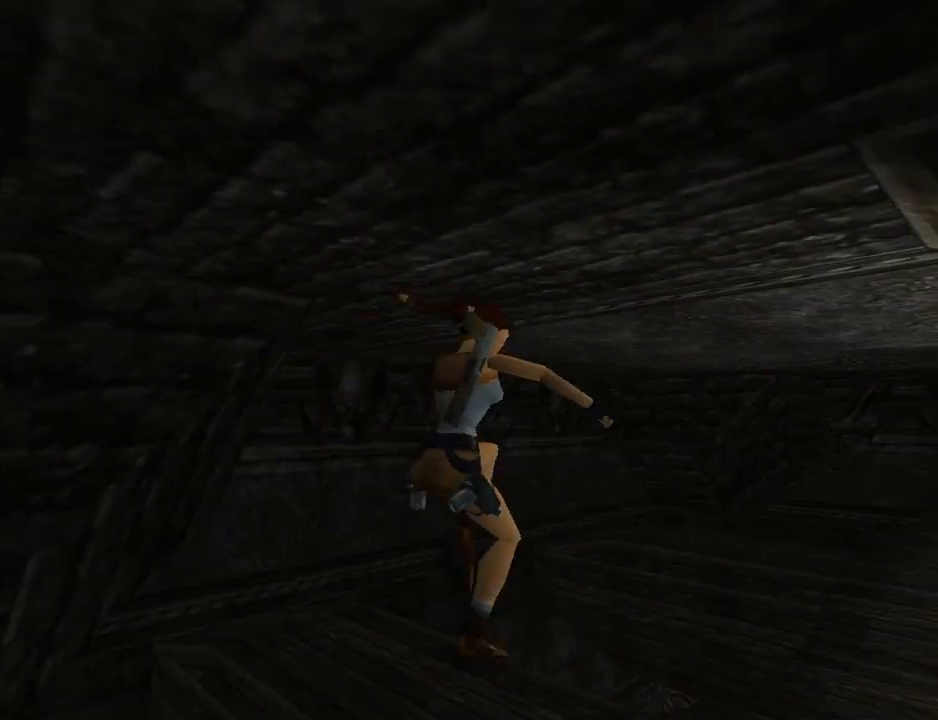
{"buttons": ["DPAD_UP", "DPAD_LEFT"], "left_stick": "center", "events": [[33, "DPAD_RIGHT", "up"], [233, "DPAD_RIGHT", "down"], [367, "DPAD_RIGHT", "up"], [433, "DPAD_LEFT", "down"]]}
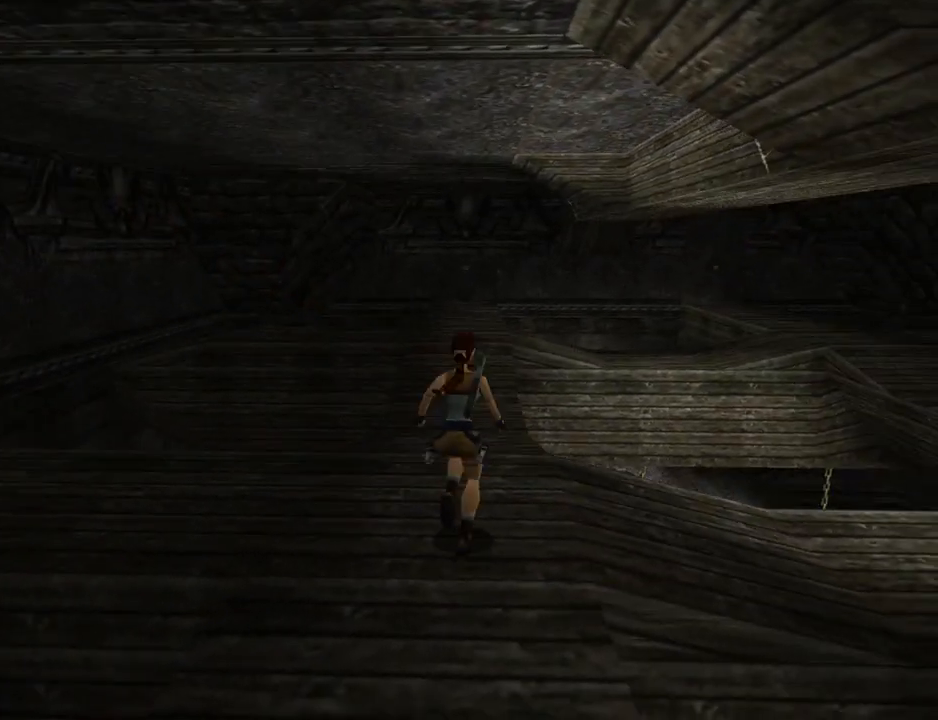
{"buttons": ["SQUARE", "DPAD_UP", "DPAD_LEFT"], "left_stick": "center", "events": [[167, "SQUARE", "down"], [267, "DPAD_LEFT", "up"], [500, "DPAD_LEFT", "down"]]}
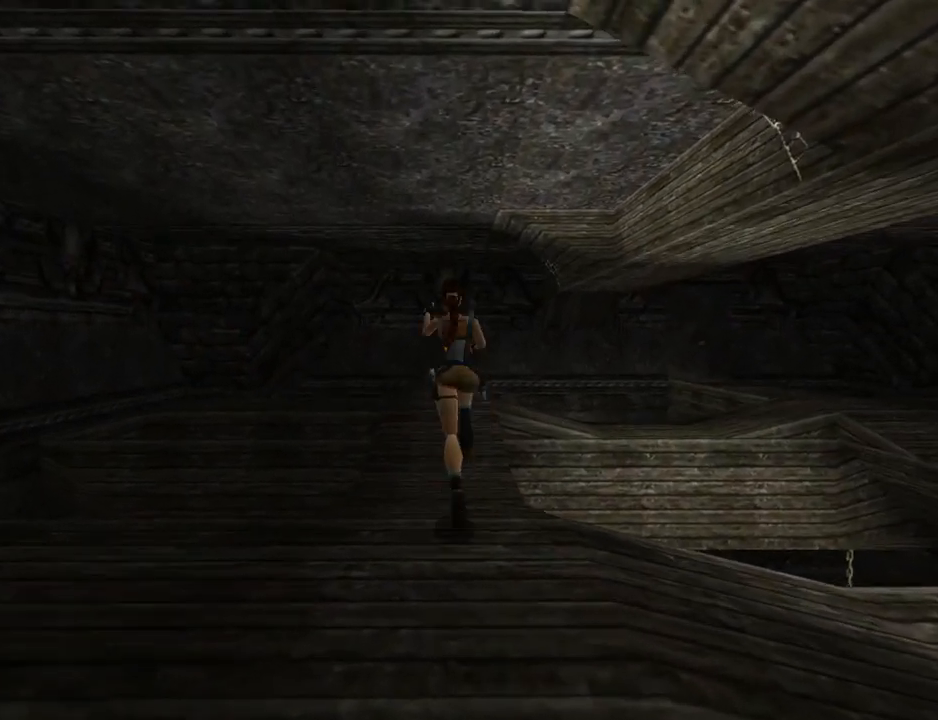
{"buttons": ["DPAD_UP"], "left_stick": "center", "events": [[167, "DPAD_LEFT", "up"], [367, "SQUARE", "up"]]}